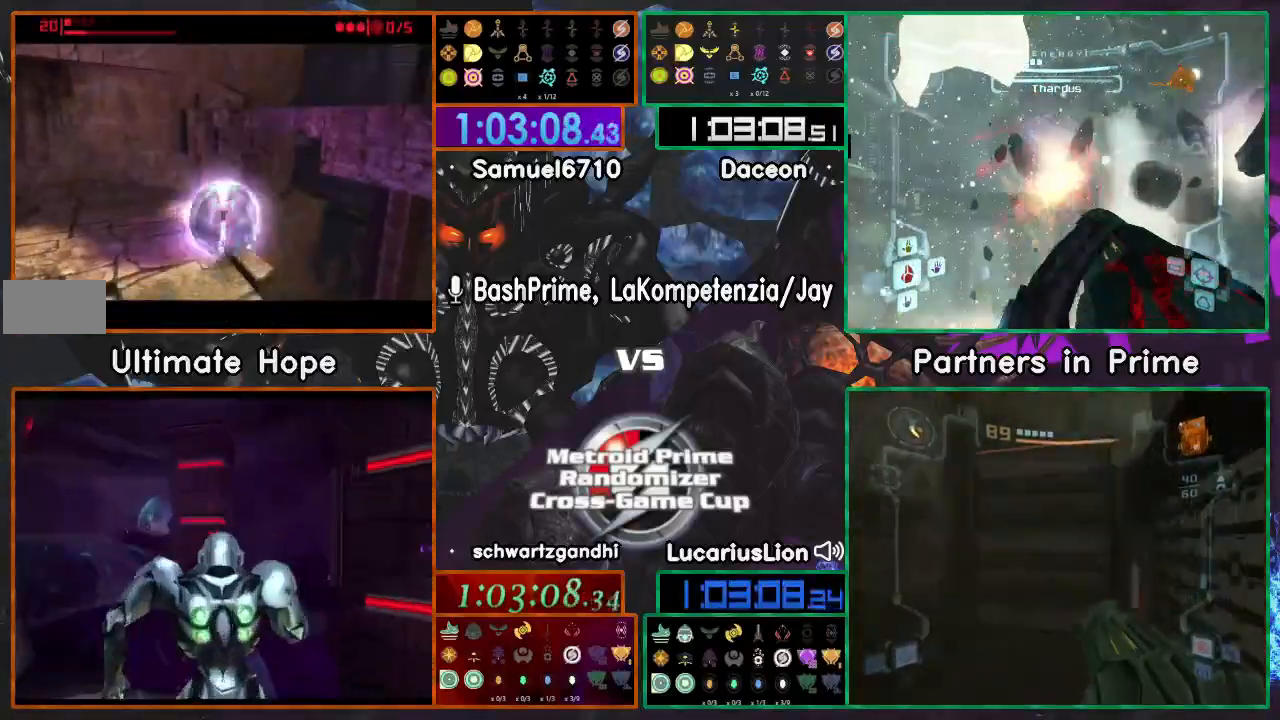
Gameplay with a controller (Nintendo layout); each line is a JSON object with the inputs held at the frame after it (dt_ms = milliseconds from this image to that frame). "events" lists button and stick changes between this image and that frame as [ms after this image, input, new state], when the widget could be followed in between. Not read: B L1 L3 R1 R3 START Y Z.
{"dt_ms": 500, "buttons": [], "left_stick": "center", "right_stick": "center"}
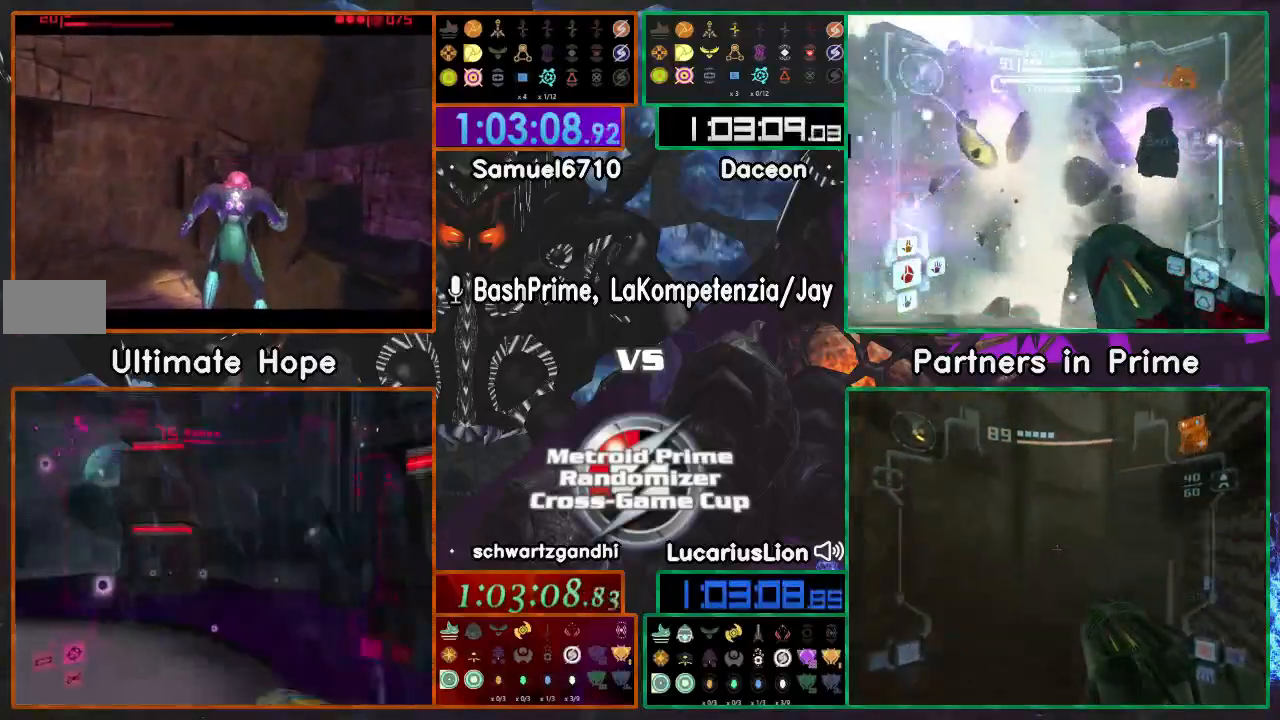
{"dt_ms": 500, "buttons": [], "left_stick": "right", "right_stick": "center", "events": [[67, "left_stick", "right"]]}
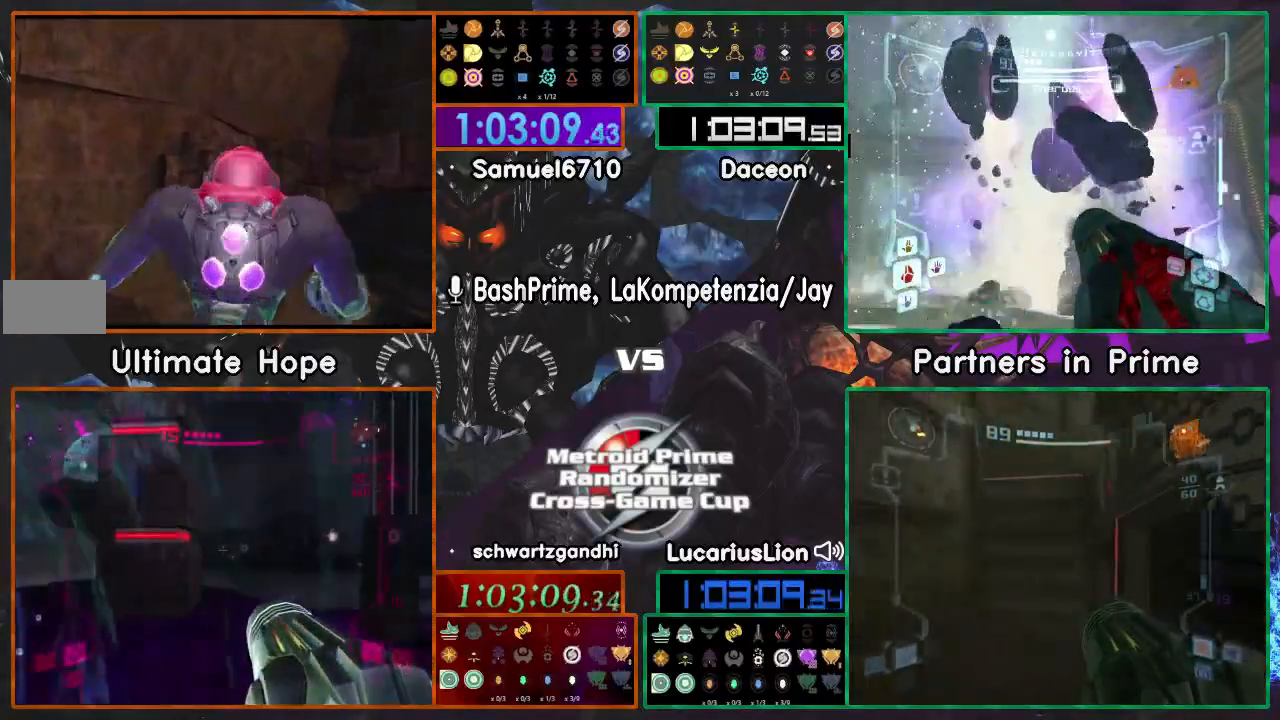
{"dt_ms": 500, "buttons": [], "left_stick": "right", "right_stick": "center", "events": []}
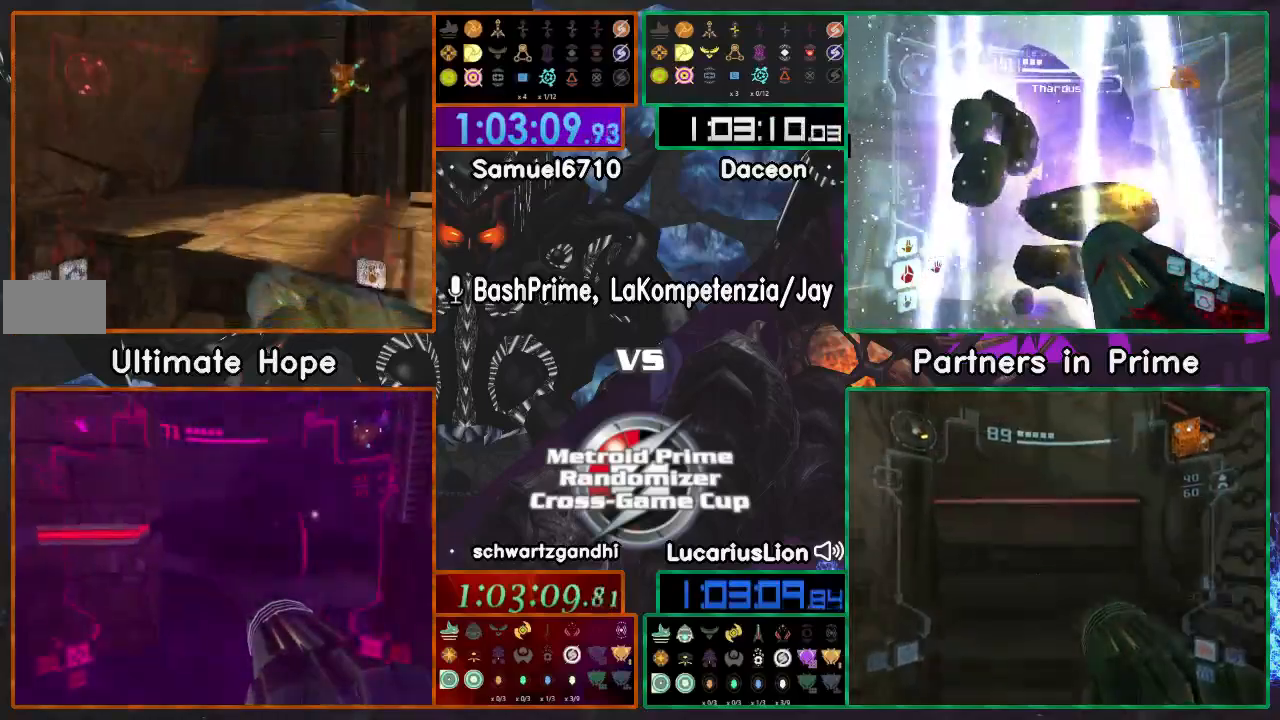
{"dt_ms": 500, "buttons": [], "left_stick": "right", "right_stick": "center", "events": [[33, "left_stick", "up-right"], [183, "left_stick", "right"]]}
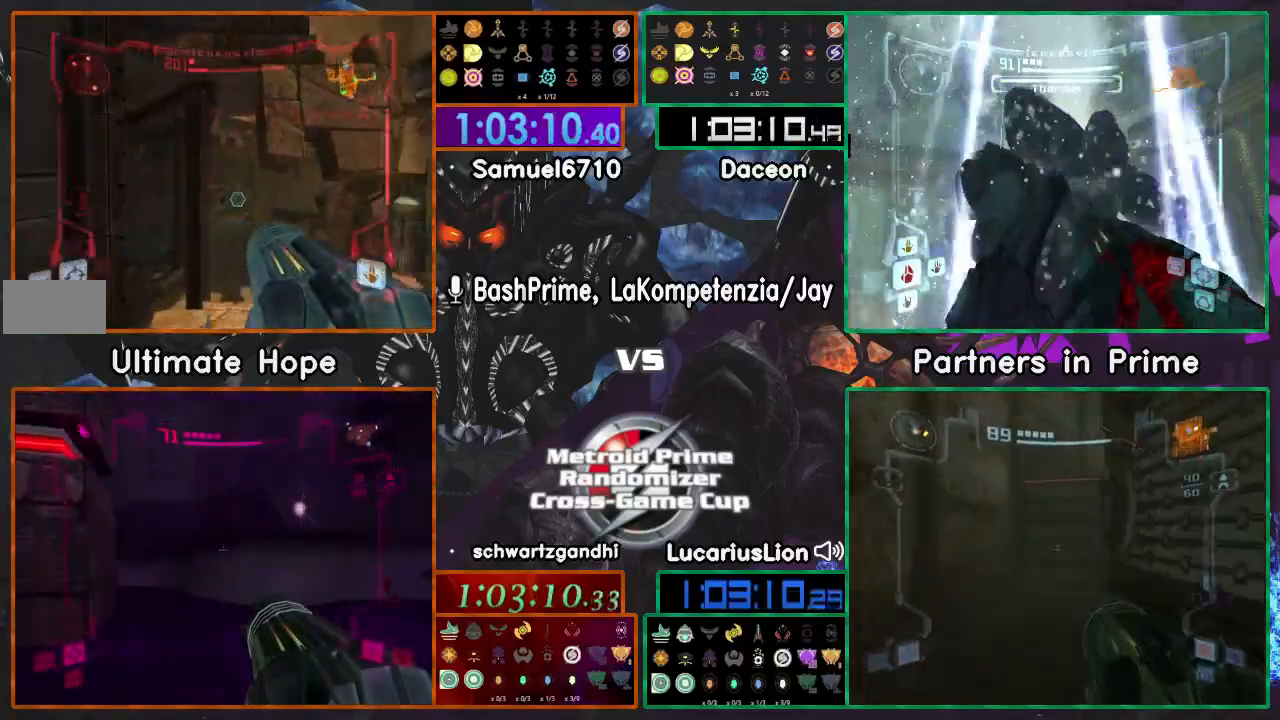
{"dt_ms": 1000, "buttons": ["A"], "left_stick": "center", "right_stick": "center"}
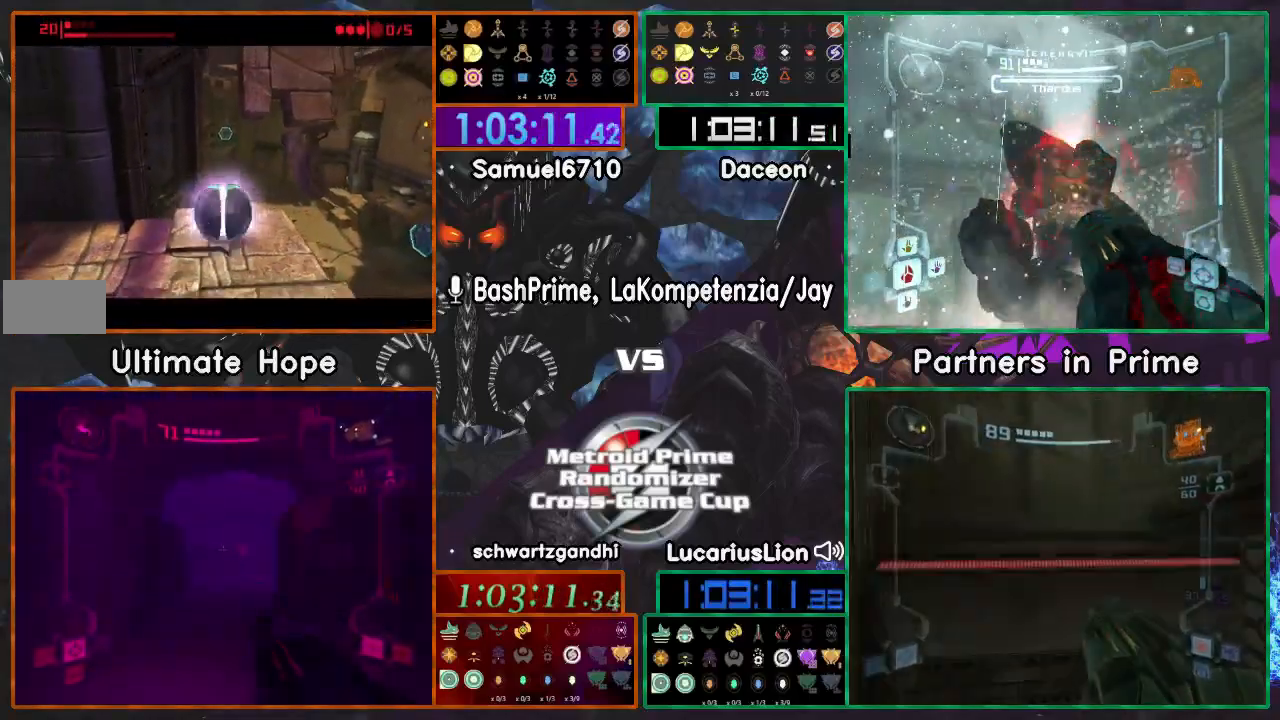
{"dt_ms": 500, "buttons": [], "left_stick": "center", "right_stick": "center", "events": [[250, "A", "up"]]}
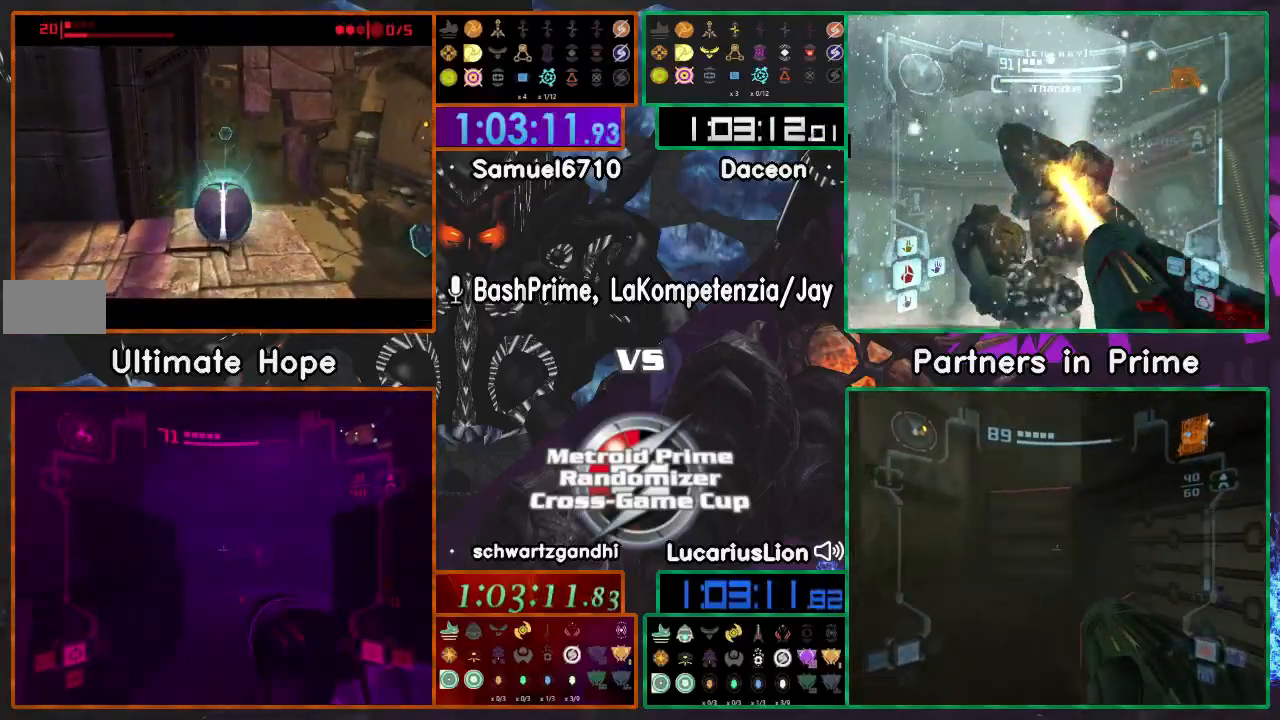
{"dt_ms": 500, "buttons": [], "left_stick": "up", "right_stick": "center", "events": [[483, "left_stick", "up"]]}
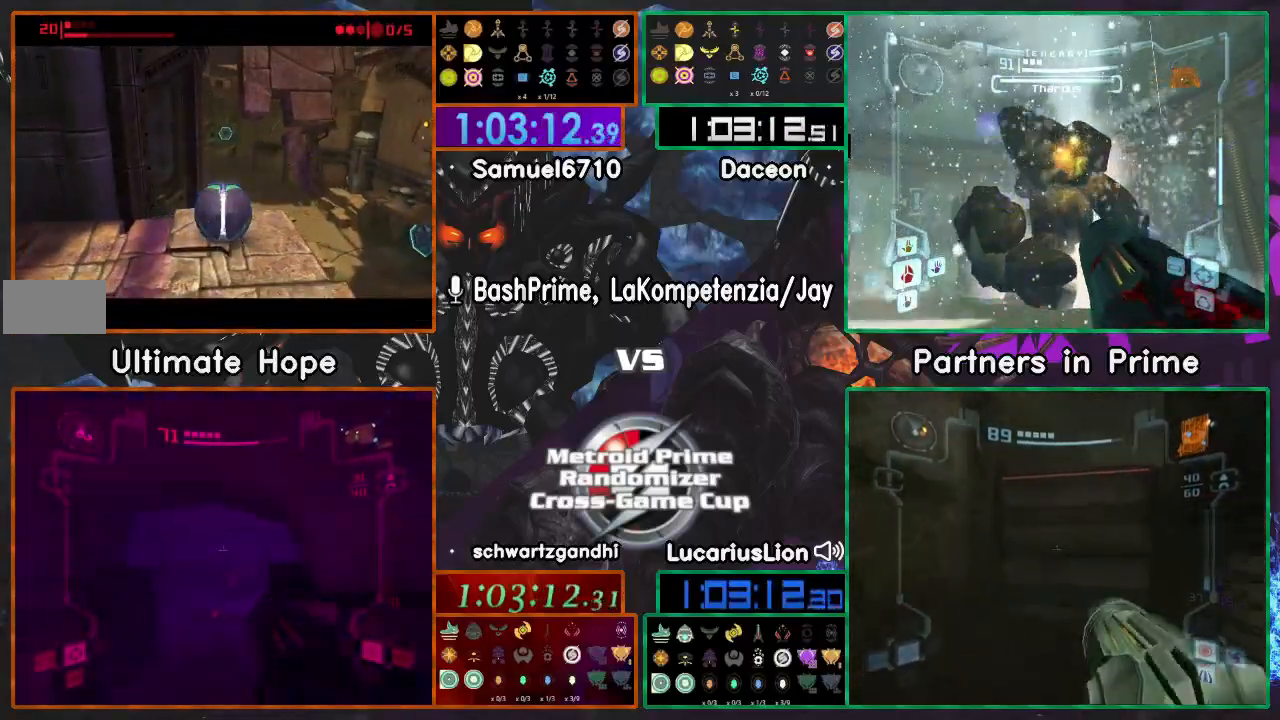
{"dt_ms": 500, "buttons": [], "left_stick": "up", "right_stick": "center", "events": [[17, "A", "down"], [150, "A", "up"], [217, "left_stick", "down"], [250, "A", "down"], [467, "A", "up"], [500, "left_stick", "up"]]}
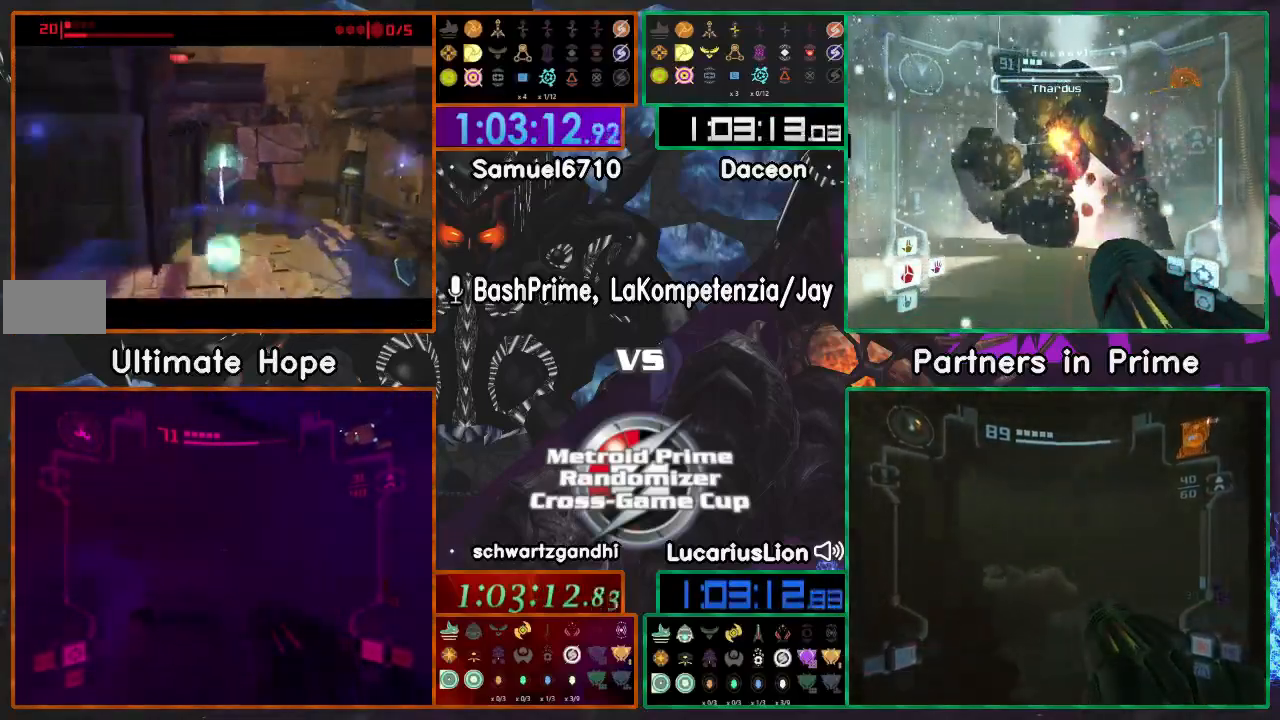
{"dt_ms": 1000, "buttons": ["X"], "left_stick": "up", "right_stick": "center"}
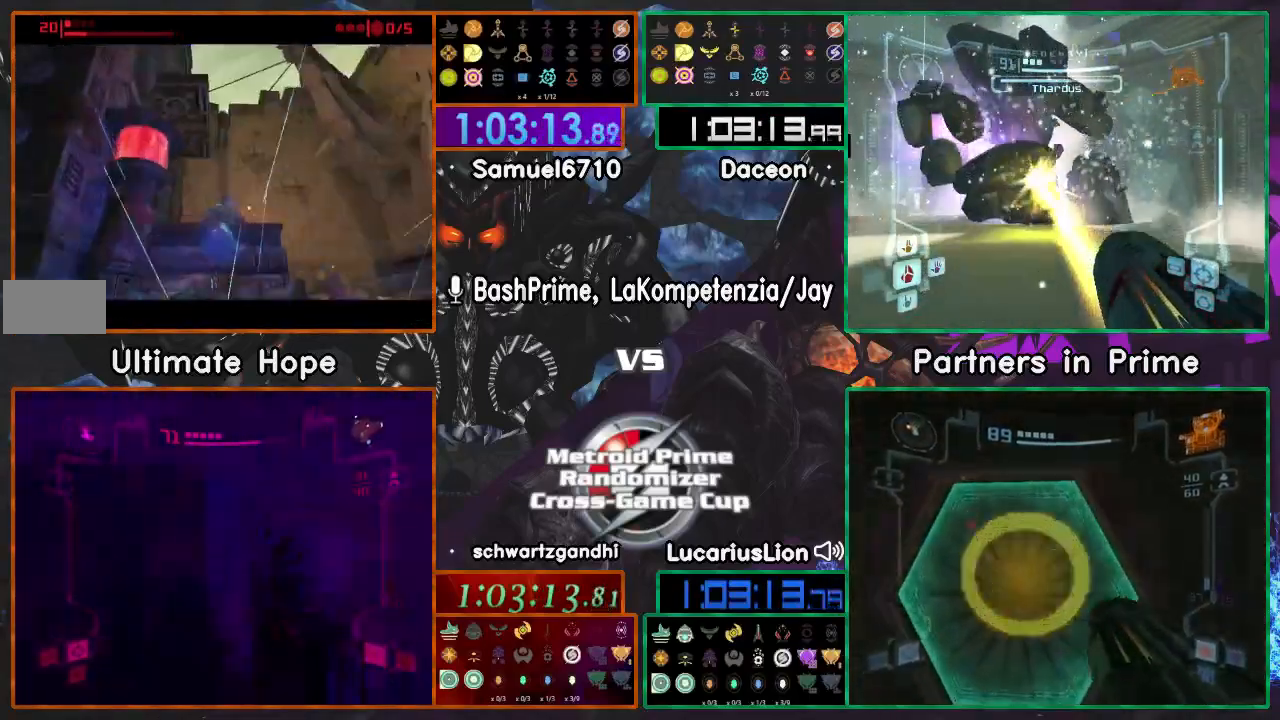
{"dt_ms": 500, "buttons": [], "left_stick": "right", "right_stick": "center", "events": [[17, "X", "up"], [300, "left_stick", "right"]]}
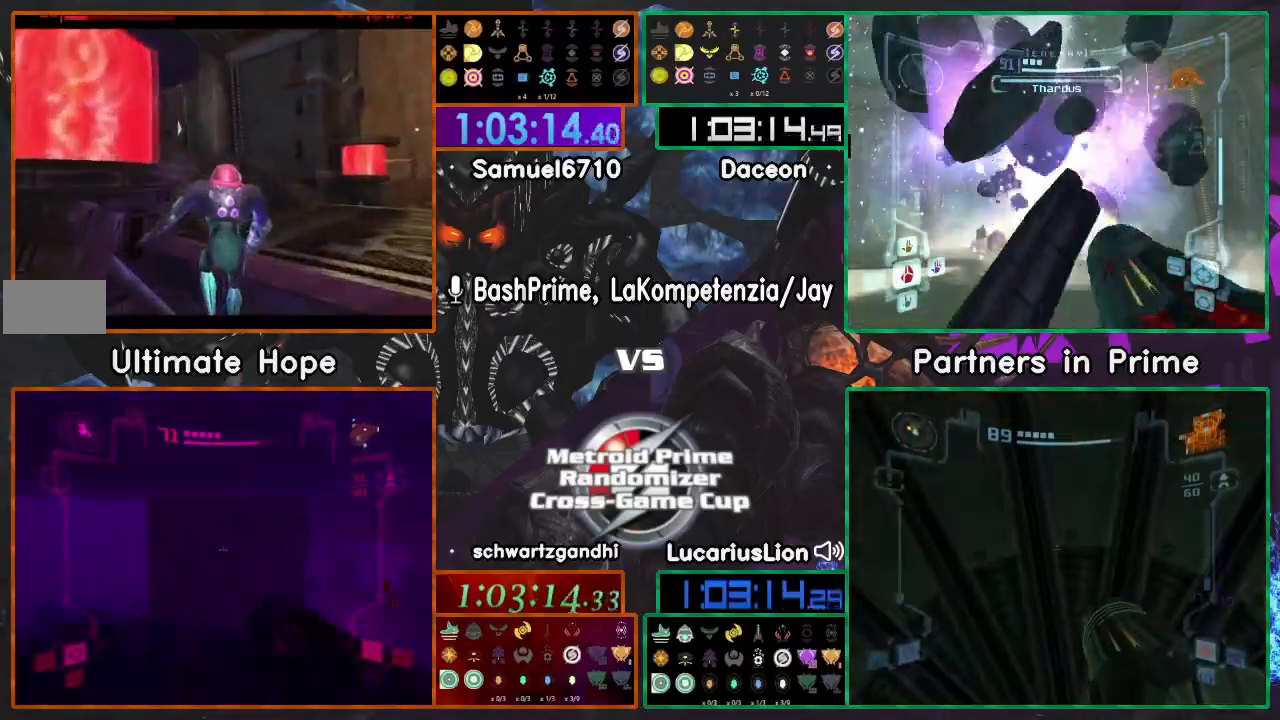
{"dt_ms": 500, "buttons": [], "left_stick": "right", "right_stick": "center", "events": []}
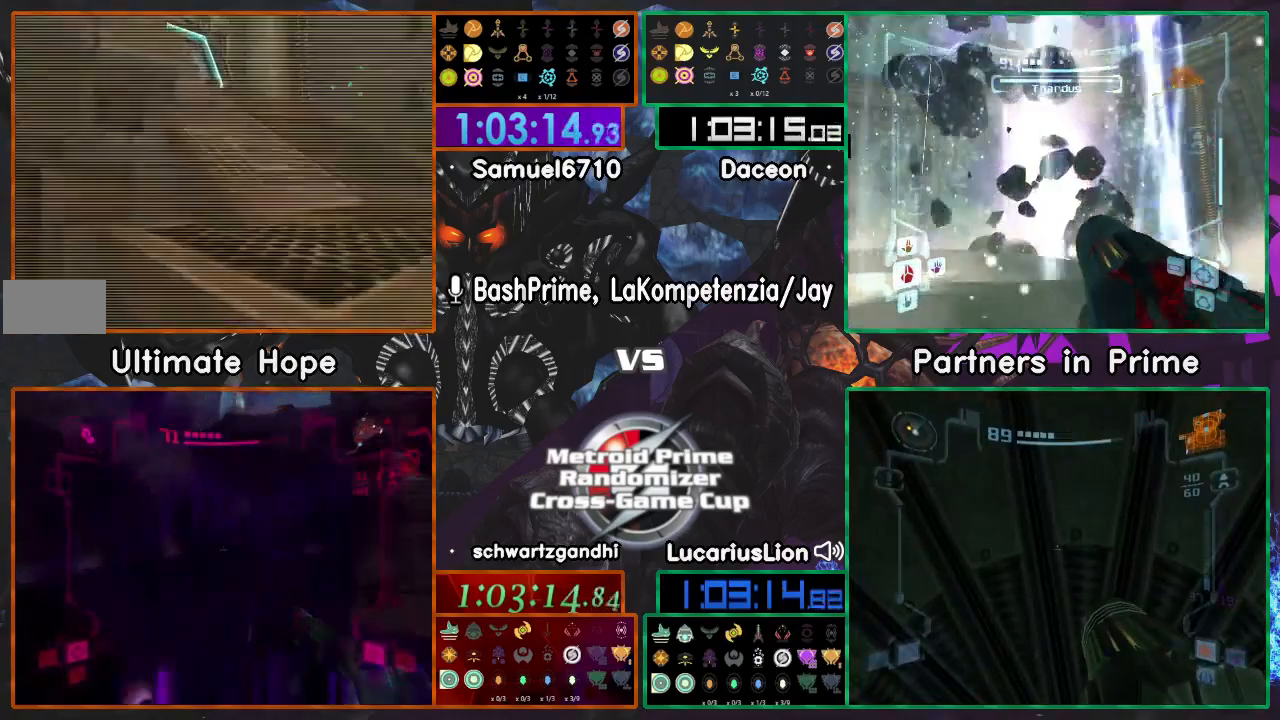
{"dt_ms": 500, "buttons": [], "left_stick": "left", "right_stick": "center", "events": [[267, "left_stick", "up-right"], [400, "left_stick", "left"]]}
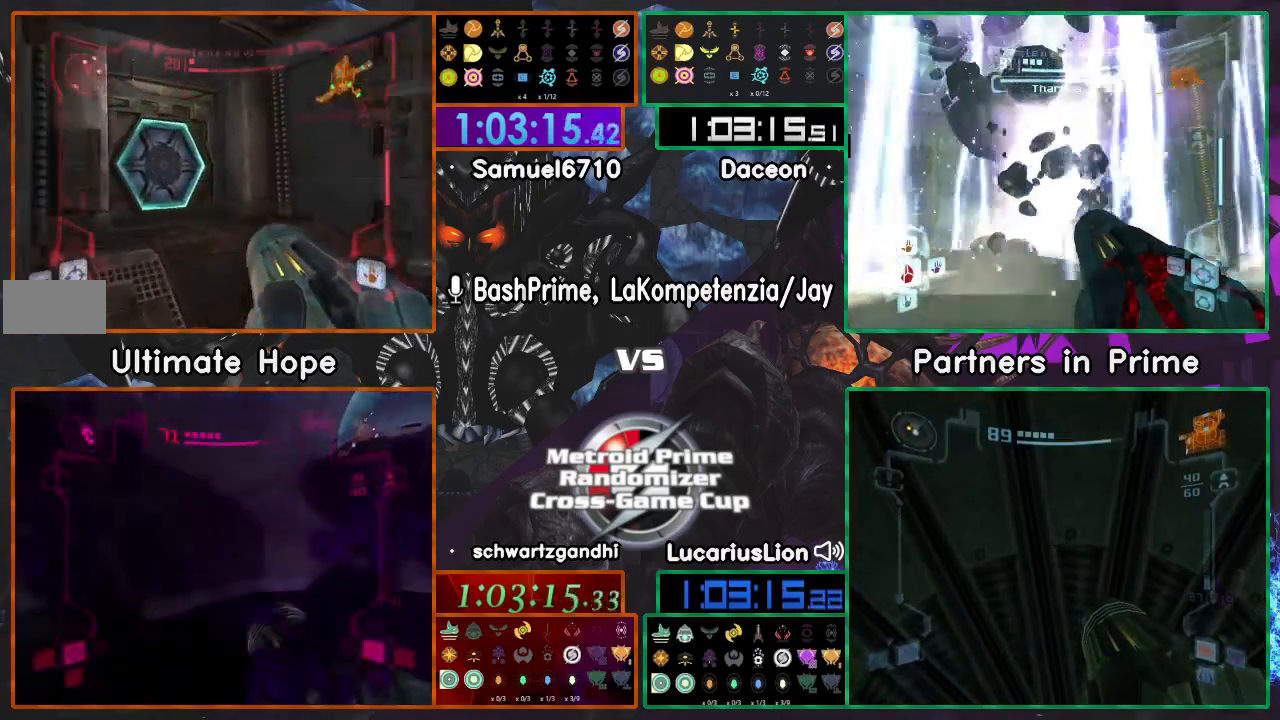
{"dt_ms": 500, "buttons": [], "left_stick": "left", "right_stick": "center", "events": []}
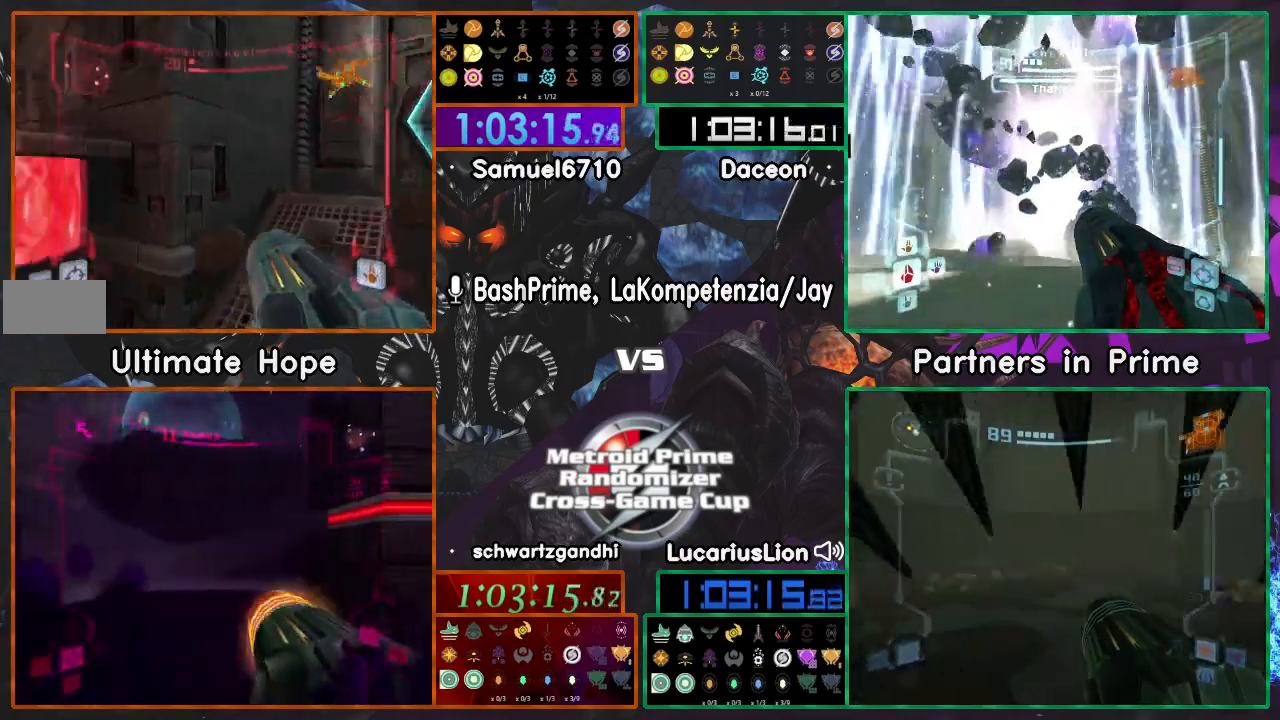
{"dt_ms": 500, "buttons": [], "left_stick": "left", "right_stick": "center"}
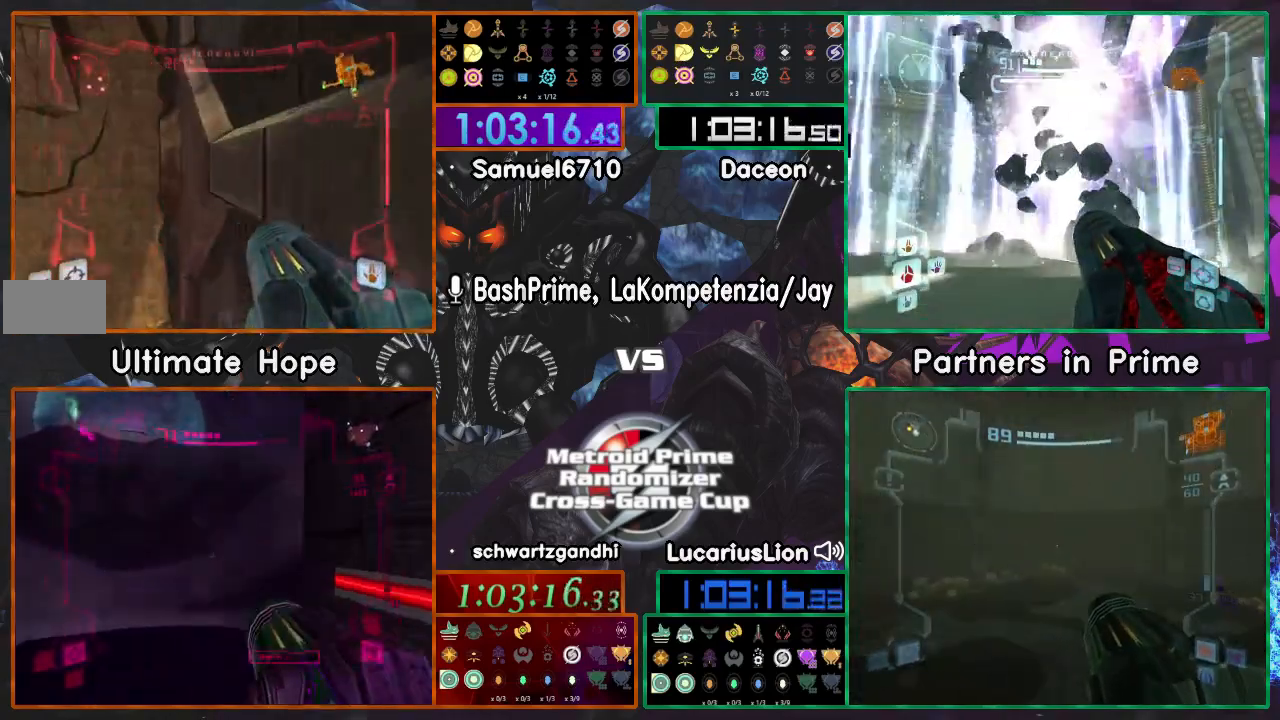
{"dt_ms": 500, "buttons": [], "left_stick": "center", "right_stick": "center", "events": [[150, "left_stick", "center"], [317, "left_stick", "up"], [500, "left_stick", "center"]]}
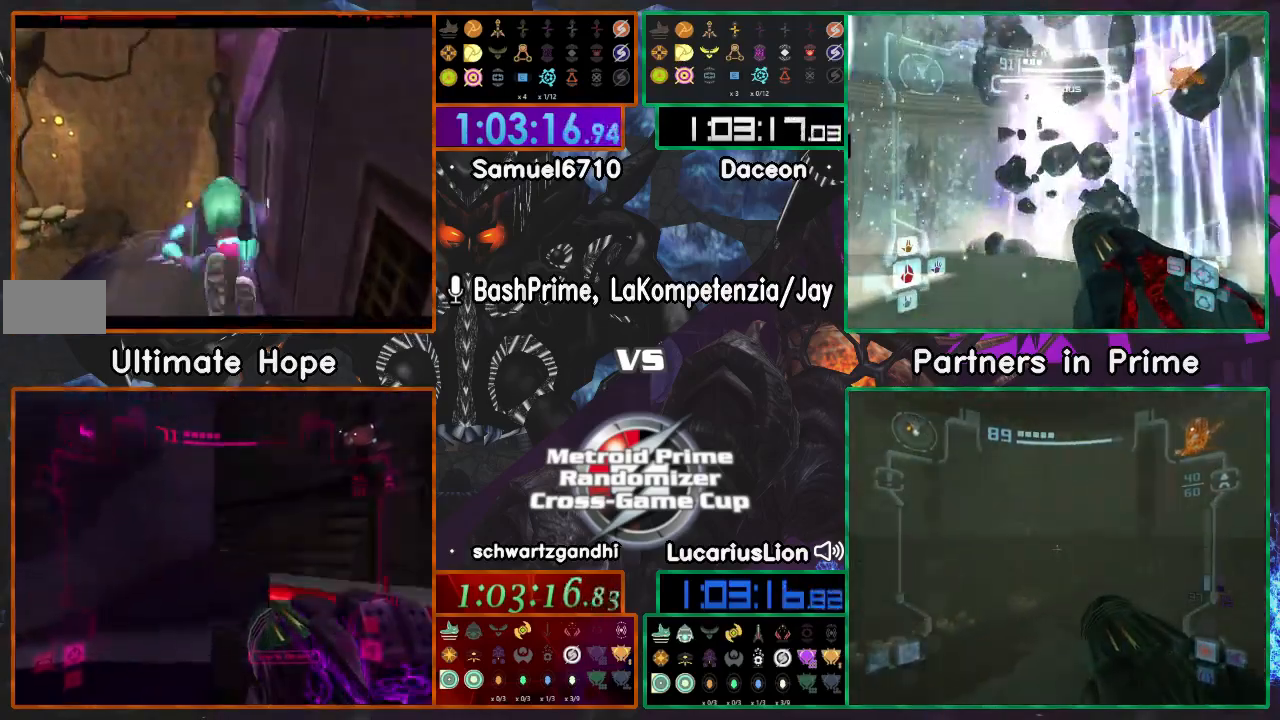
{"dt_ms": 500, "buttons": [], "left_stick": "center", "right_stick": "center", "events": []}
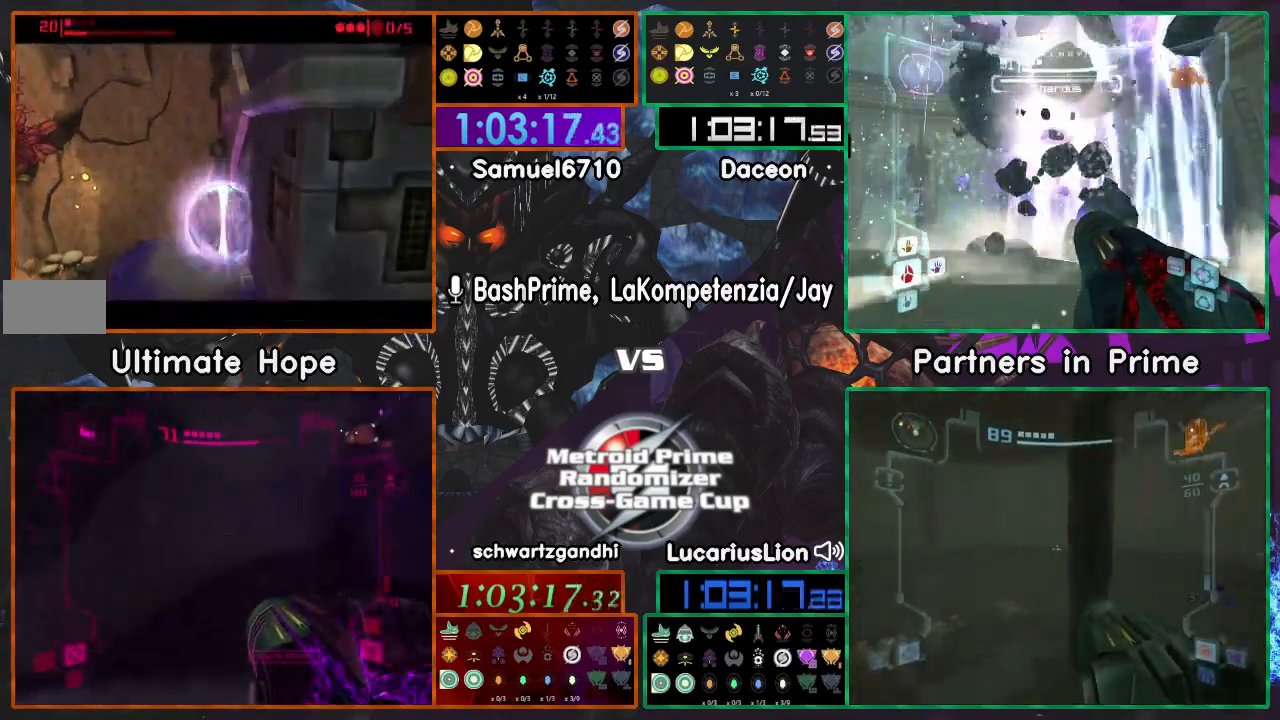
{"dt_ms": 500, "buttons": [], "left_stick": "center", "right_stick": "center", "events": [[50, "left_stick", "left"], [100, "left_stick", "center"], [150, "A", "down"], [200, "A", "up"], [267, "left_stick", "left"], [317, "left_stick", "center"]]}
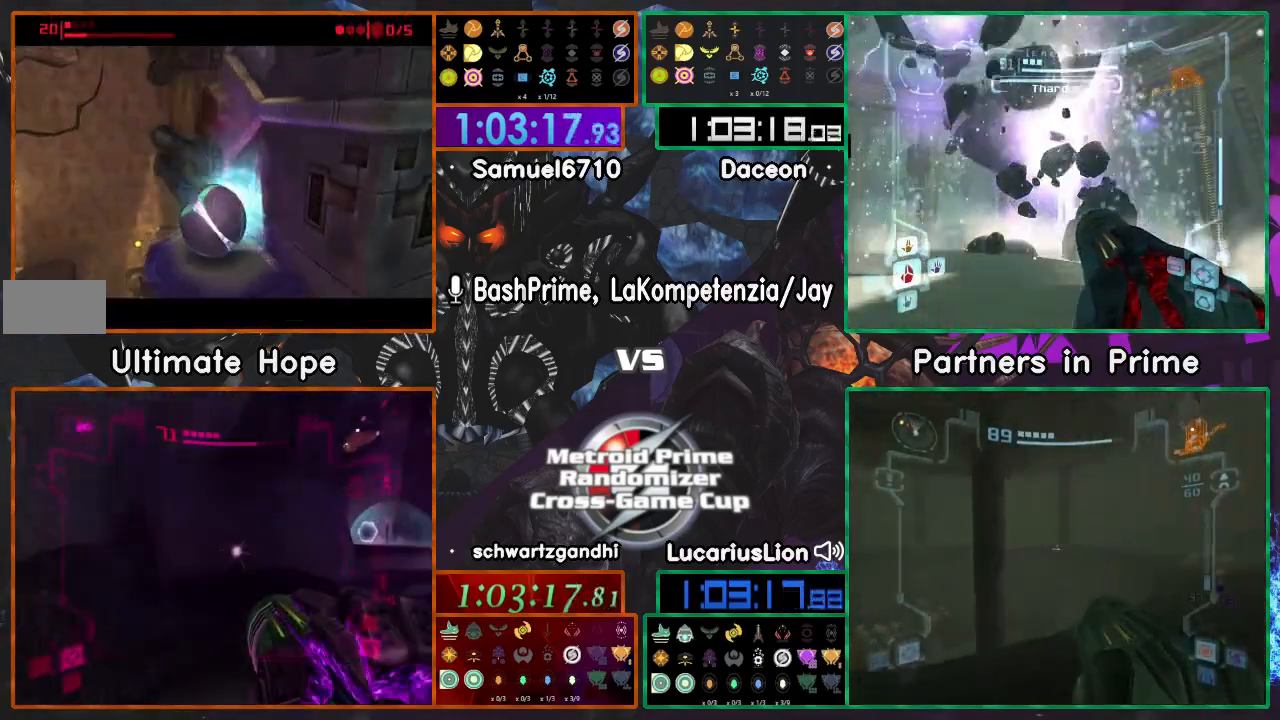
{"dt_ms": 500, "buttons": [], "left_stick": "center", "right_stick": "center", "events": []}
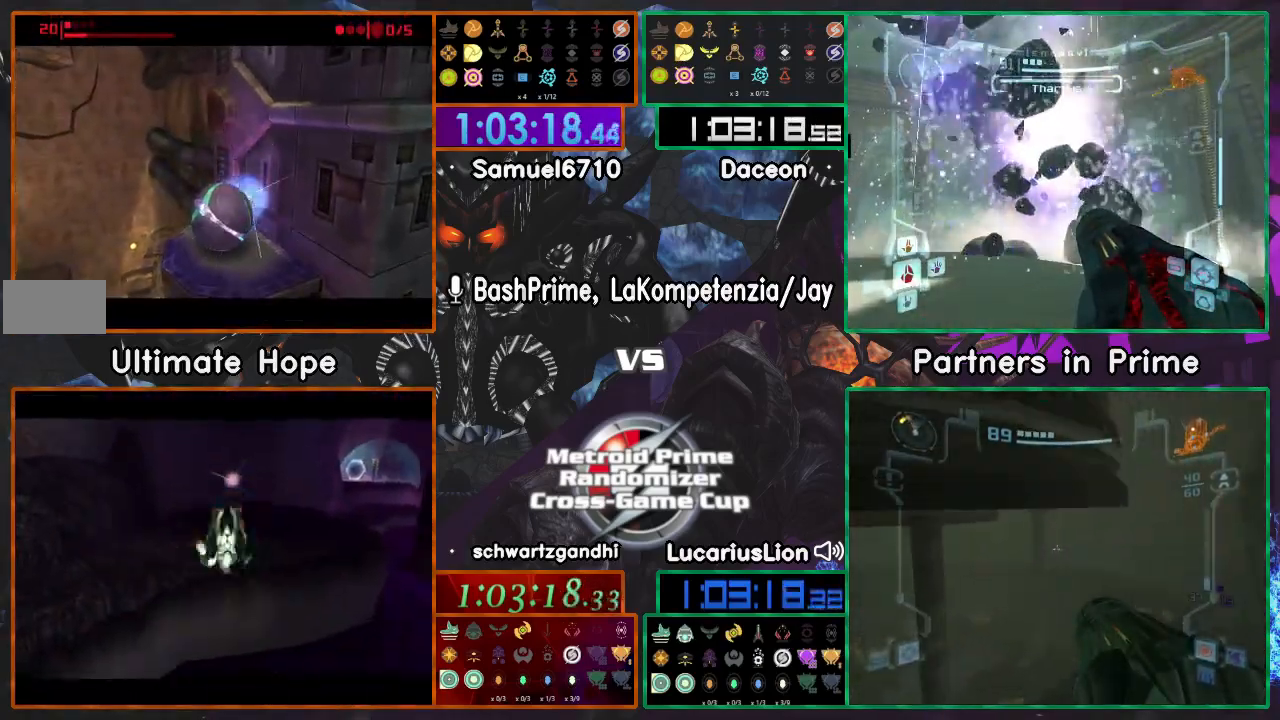
{"dt_ms": 500, "buttons": ["X"], "left_stick": "center", "right_stick": "center", "events": [[400, "X", "down"]]}
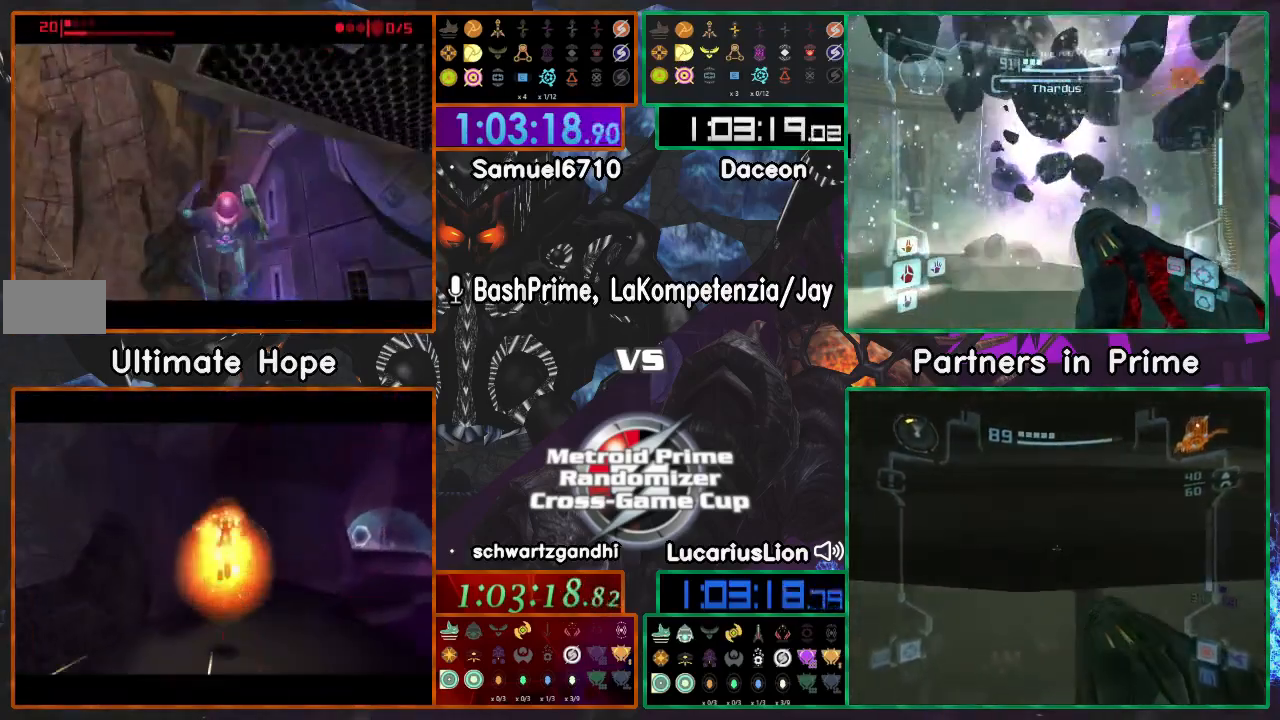
{"dt_ms": 500, "buttons": [], "left_stick": "left", "right_stick": "center", "events": [[133, "X", "up"], [400, "left_stick", "left"]]}